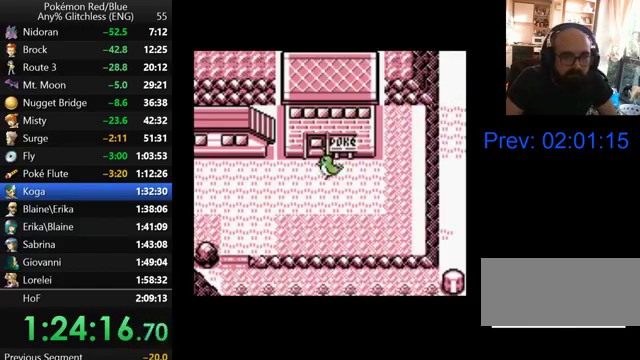
Gameplay with a controller (Nintendo layout); each line is a JSON object with the inputs held at the frame after it. "events" lists button and stick changes between this image and that frame as [ms after this image, input, new state], when the widget could be followed in between. Not read: DPAD_DOWN DPAD_UP L3 R3.
{"buttons": ["DPAD_LEFT"], "events": [[233, "DPAD_LEFT", "down"]]}
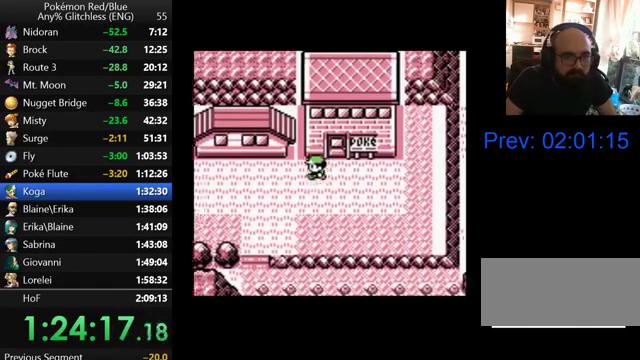
{"buttons": ["DPAD_LEFT"], "events": []}
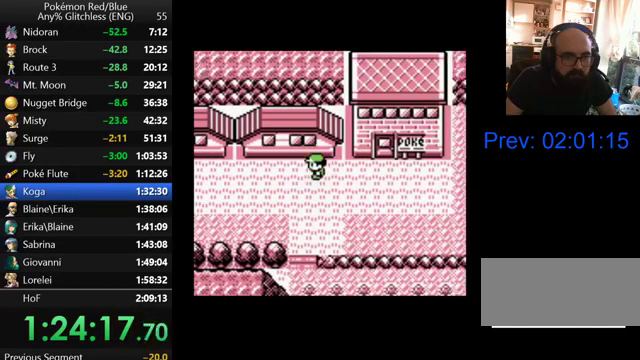
{"buttons": ["DPAD_LEFT"], "events": []}
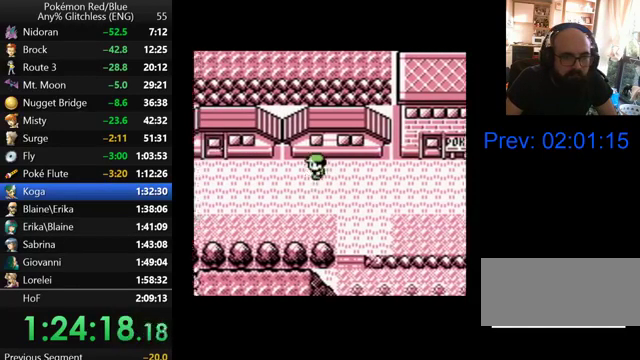
{"buttons": ["DPAD_LEFT"], "events": []}
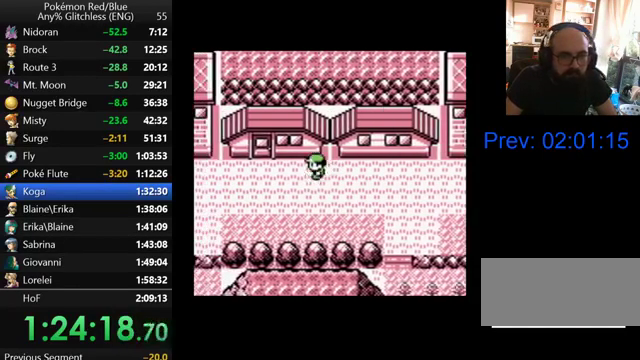
{"buttons": ["DPAD_LEFT"], "events": []}
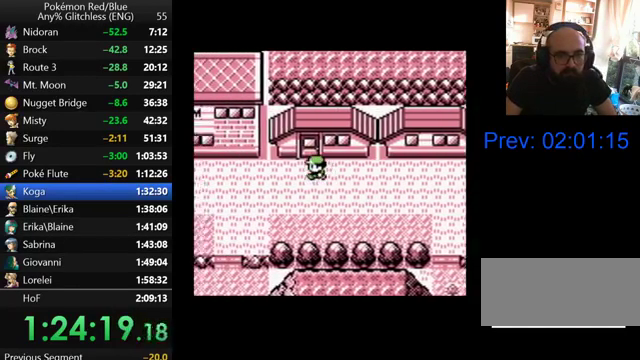
{"buttons": ["DPAD_LEFT"], "events": []}
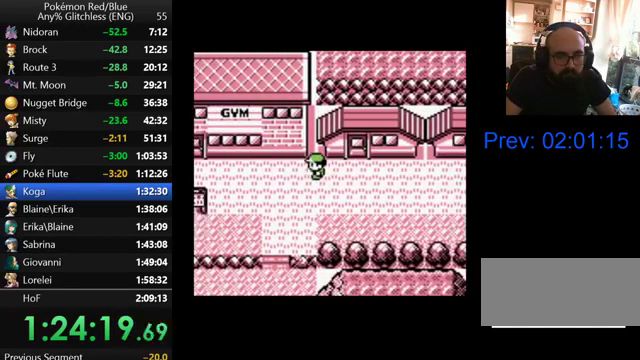
{"buttons": ["DPAD_LEFT"], "events": []}
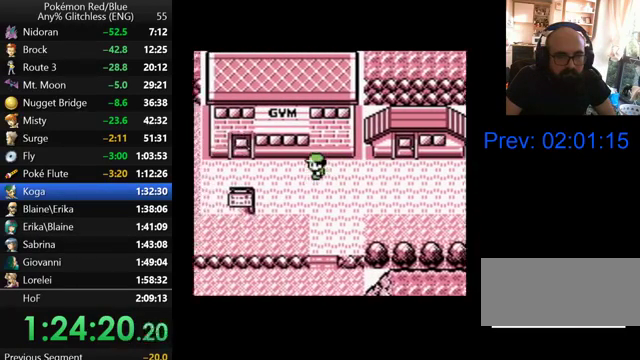
{"buttons": ["DPAD_LEFT"], "events": []}
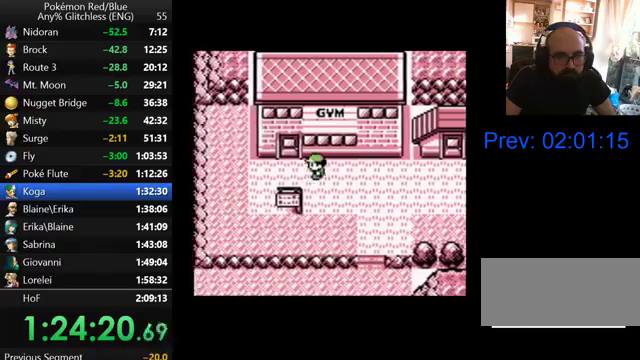
{"buttons": [], "events": [[267, "DPAD_LEFT", "up"]]}
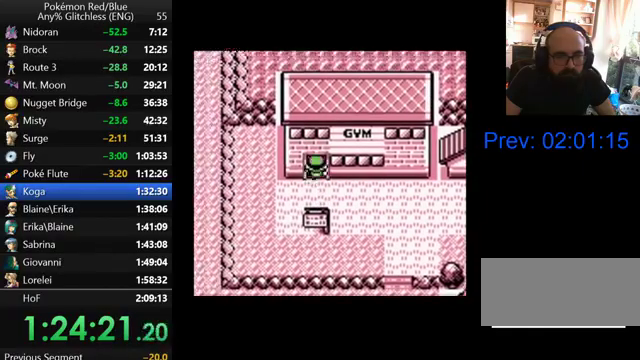
{"buttons": [], "events": []}
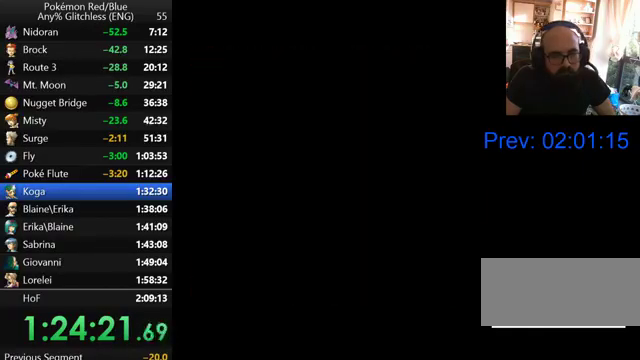
{"buttons": [], "events": []}
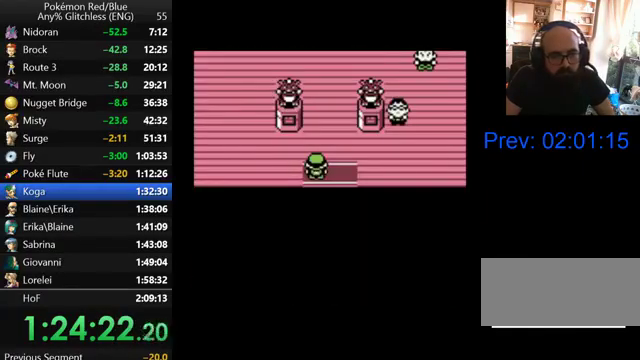
{"buttons": ["DPAD_RIGHT"], "events": [[267, "DPAD_RIGHT", "down"]]}
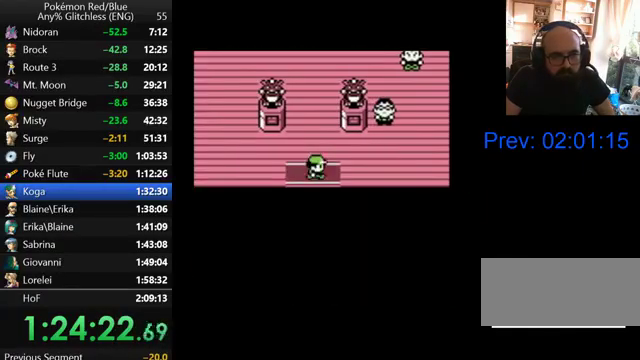
{"buttons": ["DPAD_RIGHT"], "events": []}
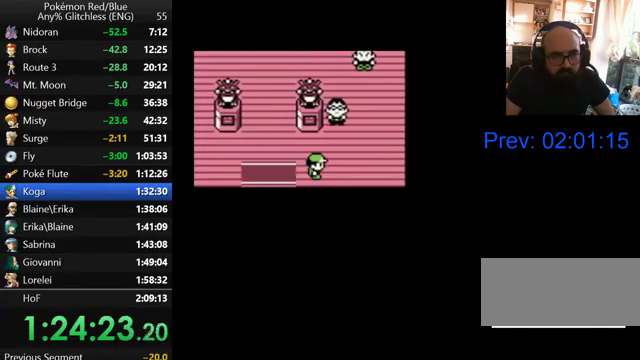
{"buttons": ["DPAD_RIGHT"], "events": []}
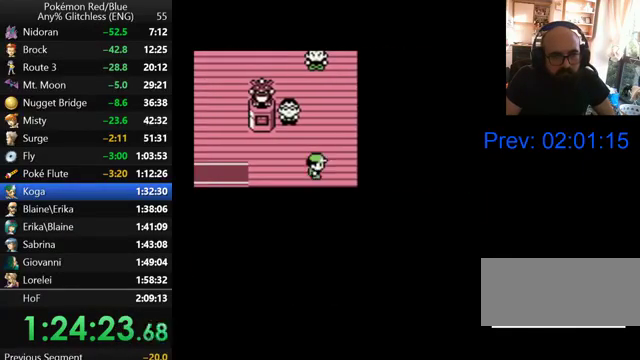
{"buttons": [], "events": [[167, "DPAD_RIGHT", "up"]]}
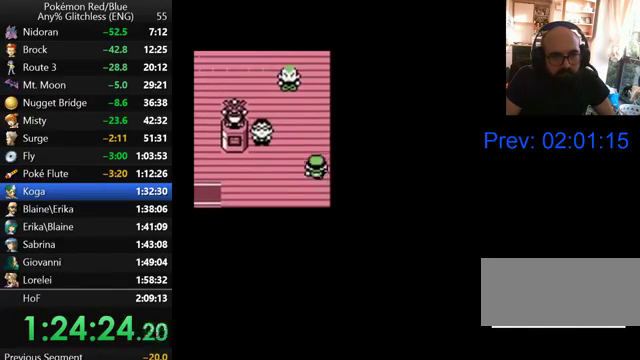
{"buttons": [], "events": []}
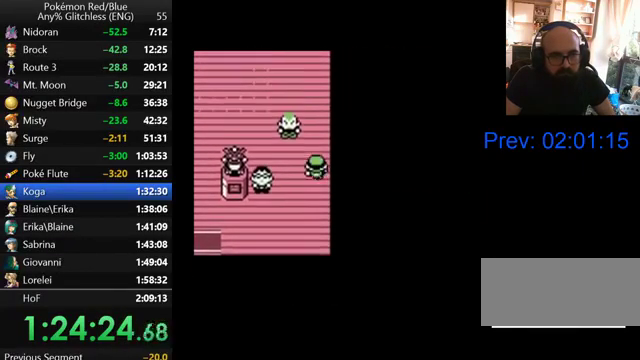
{"buttons": ["DPAD_LEFT"], "events": [[500, "DPAD_LEFT", "down"]]}
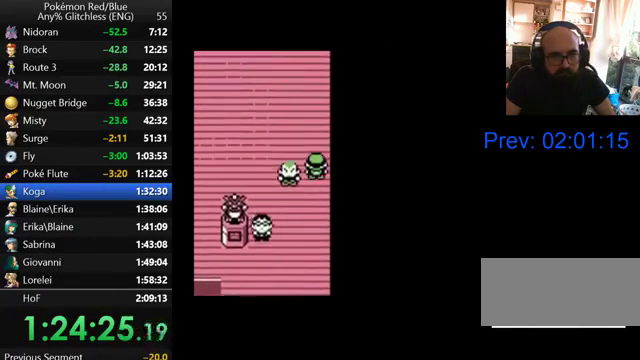
{"buttons": [], "events": [[500, "DPAD_LEFT", "up"]]}
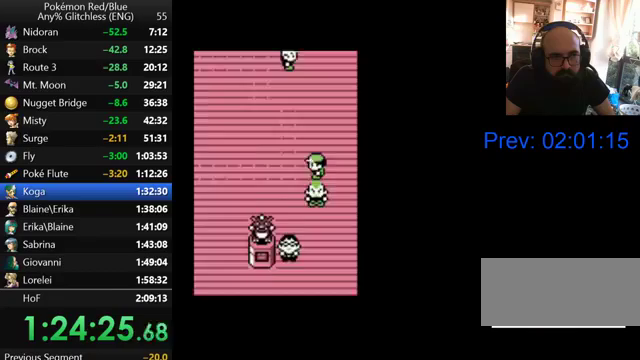
{"buttons": [], "events": []}
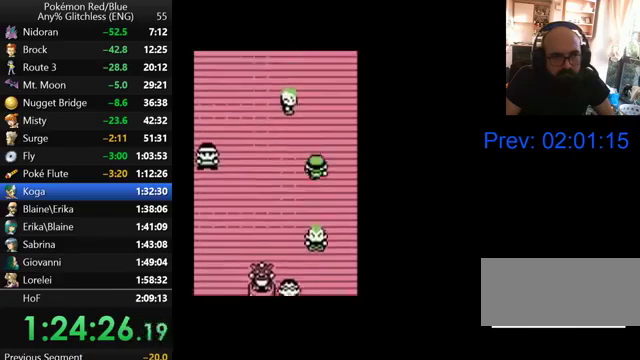
{"buttons": [], "events": []}
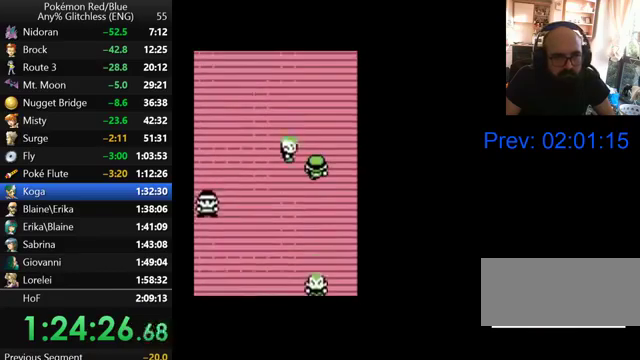
{"buttons": [], "events": [[100, "B", "down"], [167, "B", "up"], [267, "B", "down"], [367, "B", "up"], [433, "B", "down"], [500, "B", "up"]]}
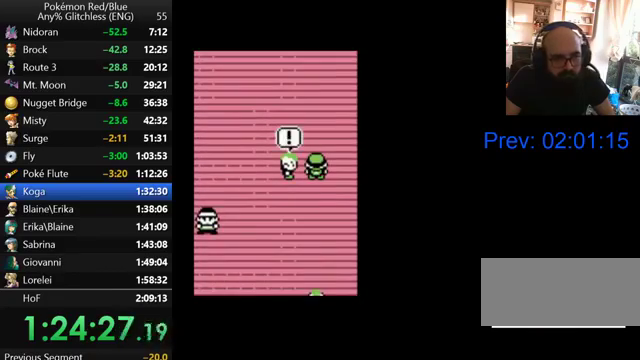
{"buttons": [], "events": [[67, "B", "down"], [167, "B", "up"], [267, "B", "down"], [333, "B", "up"], [400, "B", "down"], [500, "B", "up"]]}
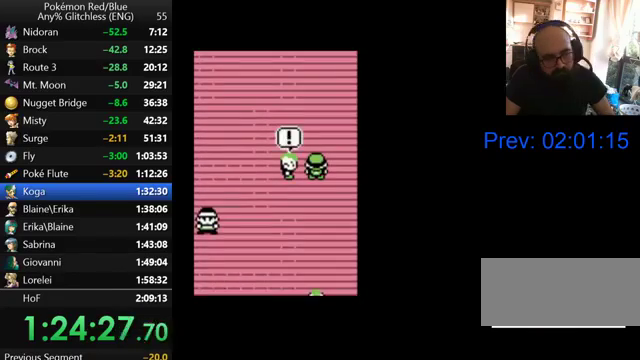
{"buttons": [], "events": [[67, "B", "down"], [167, "B", "up"], [267, "B", "down"], [333, "B", "up"], [400, "B", "down"], [467, "B", "up"]]}
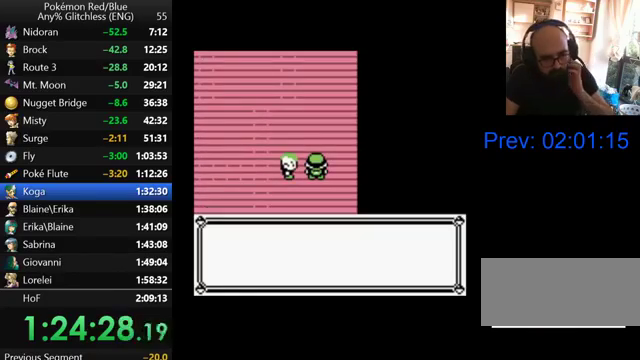
{"buttons": [], "events": [[67, "B", "down"], [167, "B", "up"], [233, "B", "down"], [300, "B", "up"], [400, "B", "down"], [500, "B", "up"]]}
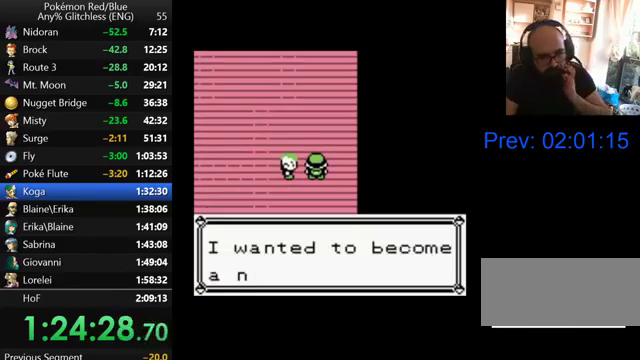
{"buttons": [], "events": [[67, "B", "down"], [167, "B", "up"], [233, "B", "down"], [300, "B", "up"], [400, "B", "down"], [500, "B", "up"]]}
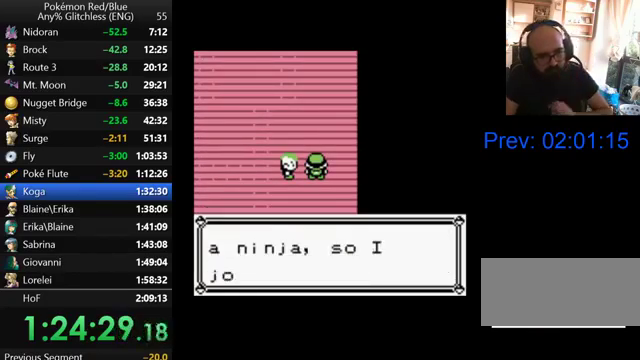
{"buttons": [], "events": [[67, "B", "down"], [167, "B", "up"], [233, "B", "down"], [300, "B", "up"], [400, "B", "down"], [500, "B", "up"]]}
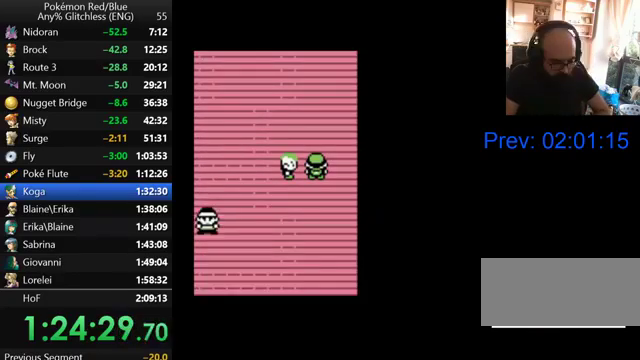
{"buttons": [], "events": [[67, "B", "down"], [167, "B", "up"], [267, "B", "down"], [367, "B", "up"], [433, "B", "down"], [500, "B", "up"]]}
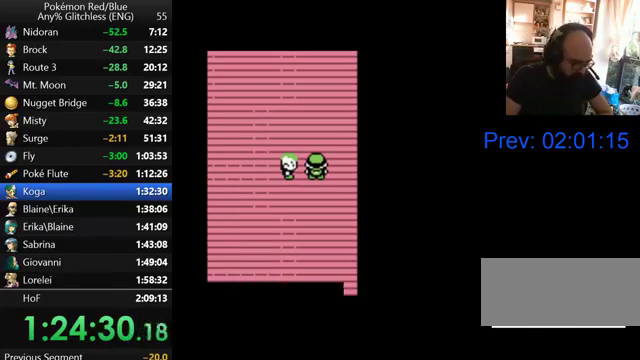
{"buttons": ["B"], "events": [[100, "B", "down"], [200, "B", "up"], [267, "B", "down"], [367, "B", "up"], [467, "B", "down"]]}
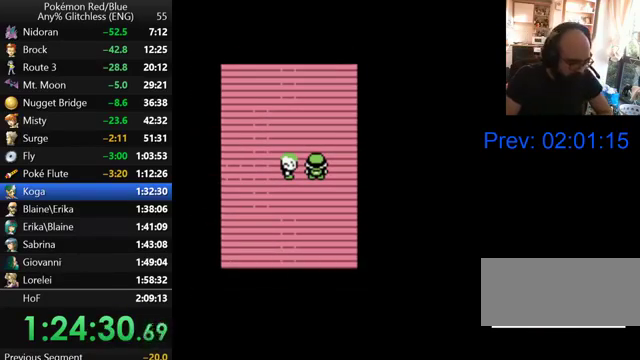
{"buttons": [], "events": [[67, "B", "up"], [133, "B", "down"], [233, "B", "up"], [333, "B", "down"], [467, "B", "up"]]}
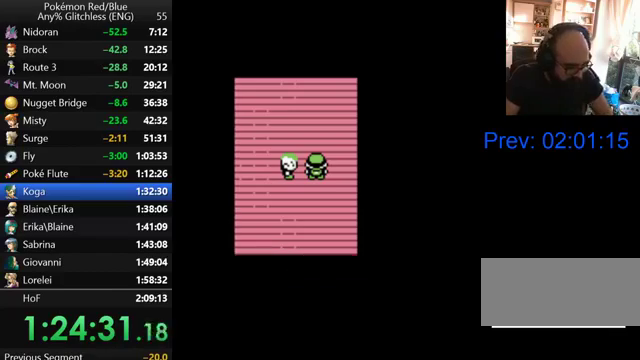
{"buttons": ["B"], "events": [[33, "B", "down"], [167, "B", "up"], [267, "B", "down"], [367, "B", "up"], [467, "B", "down"]]}